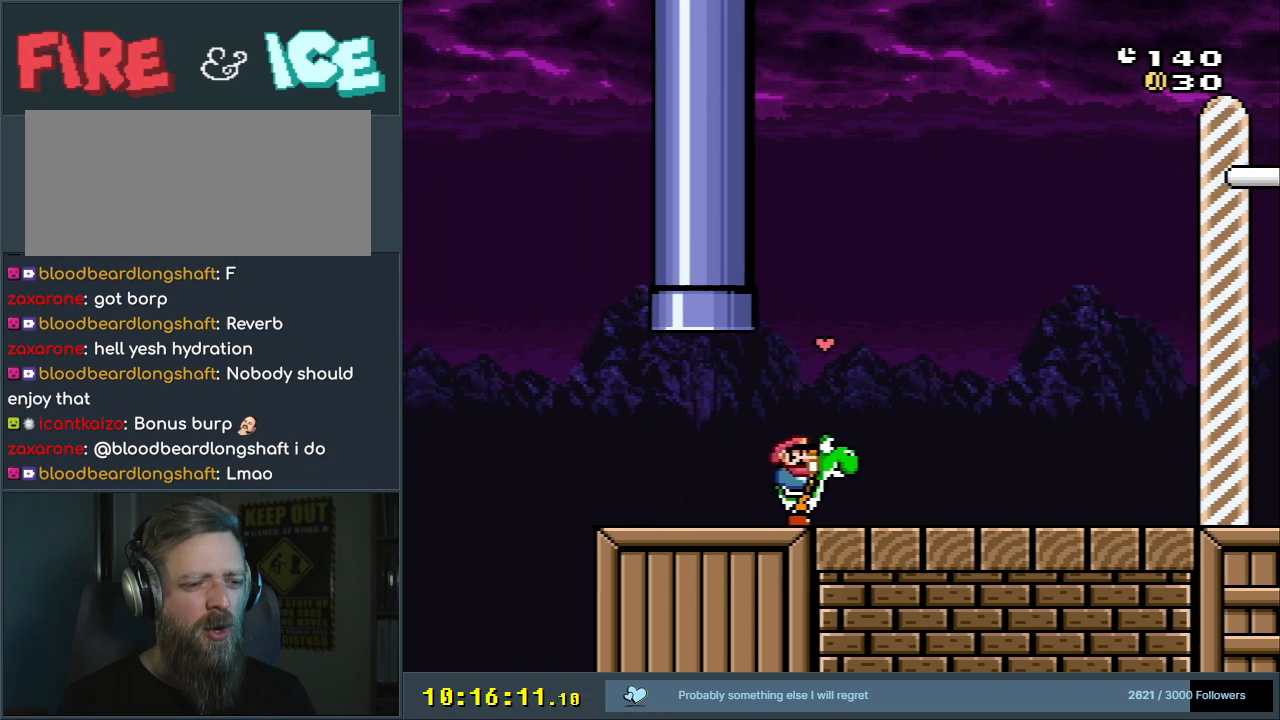
Gameplay with a controller (Nintendo layout); each line is a JSON object with the inputs held at the frame after it. "events" lists button and stick changes between this image and that frame as [ms after this image, input, new state], when the widget could be followed in between. Not read: L3 R3.
{"buttons": ["B", "Y", "DPAD_LEFT"], "events": [[17, "B", "down"], [133, "DPAD_RIGHT", "up"], [433, "DPAD_LEFT", "down"]]}
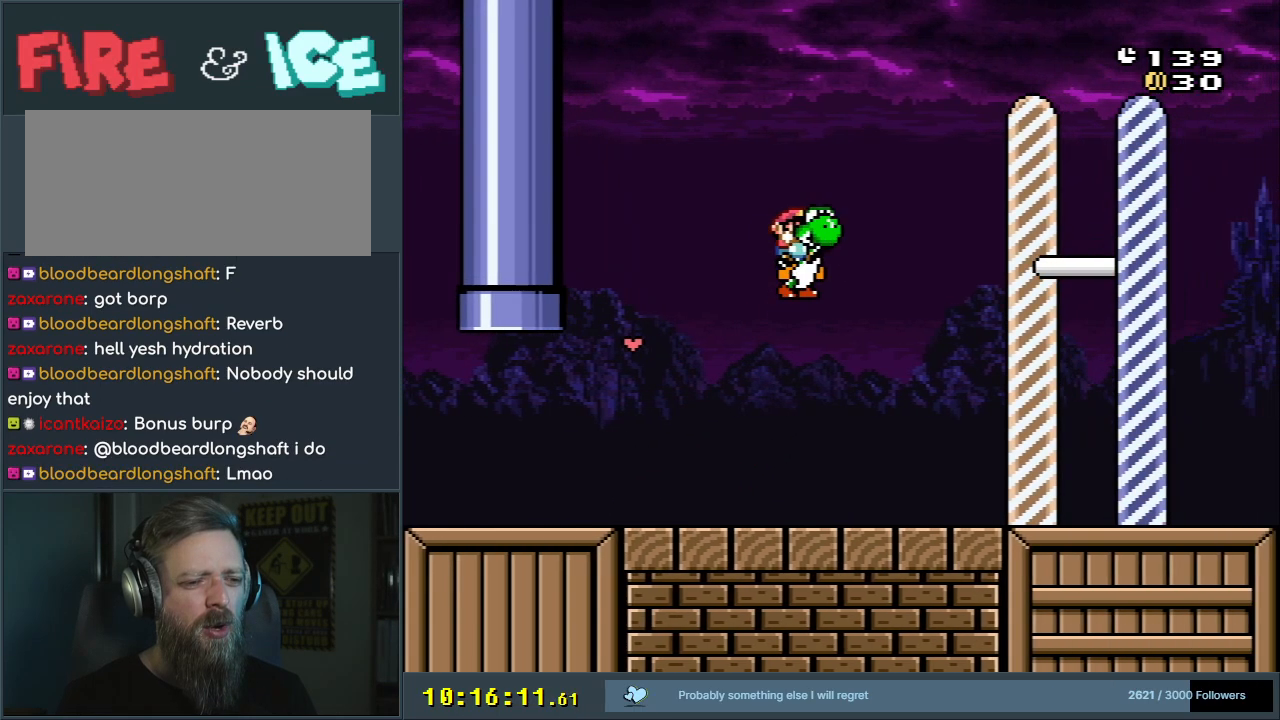
{"buttons": ["Y"], "events": [[33, "DPAD_LEFT", "up"], [117, "B", "up"]]}
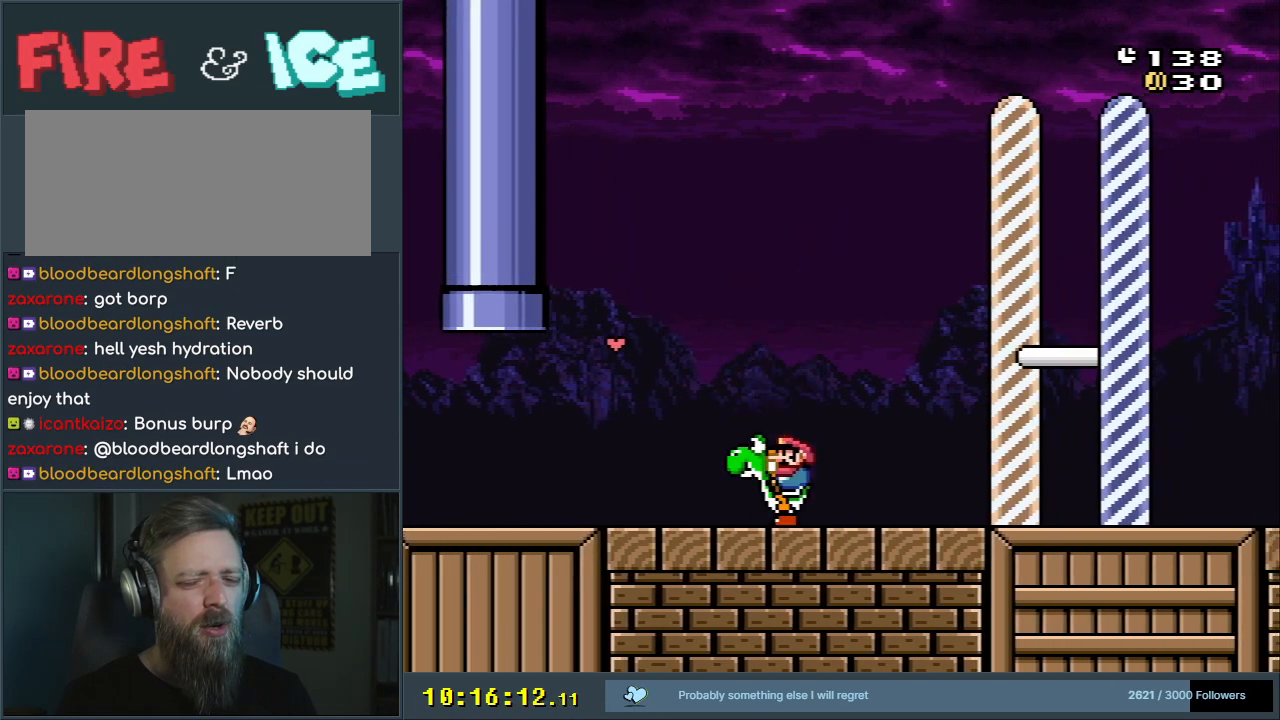
{"buttons": ["Y"], "events": []}
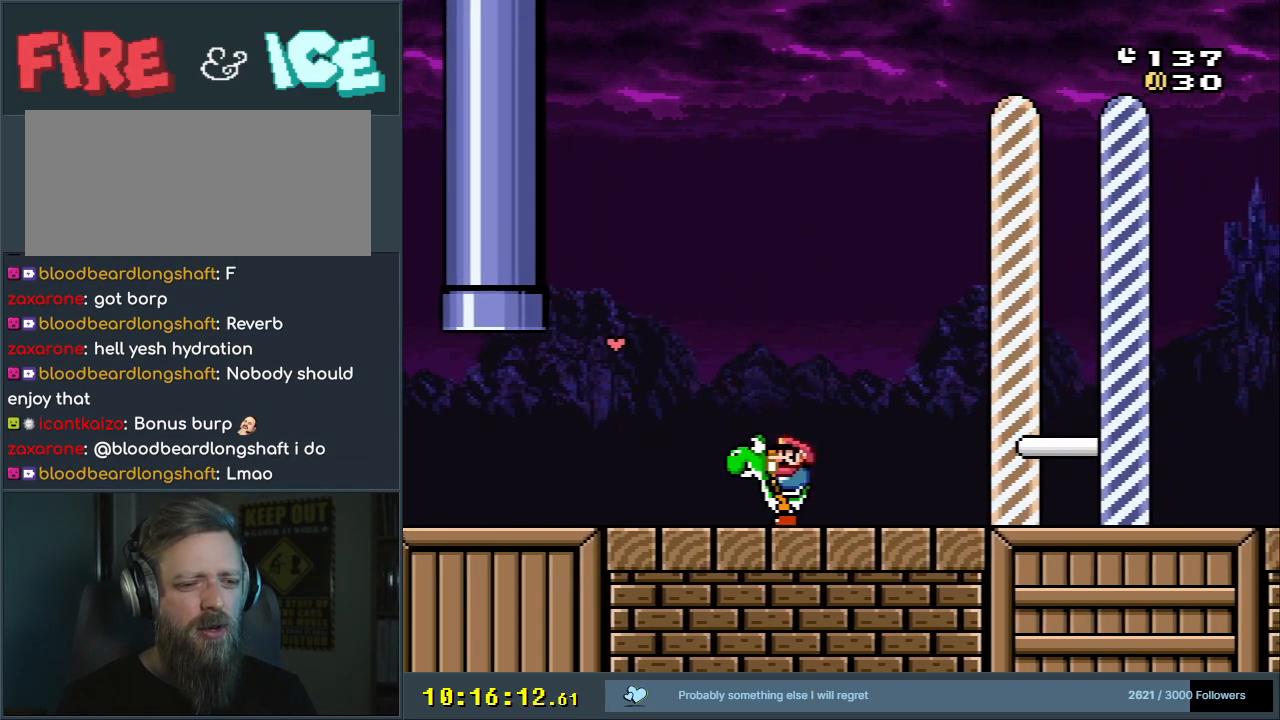
{"buttons": ["Y"], "events": []}
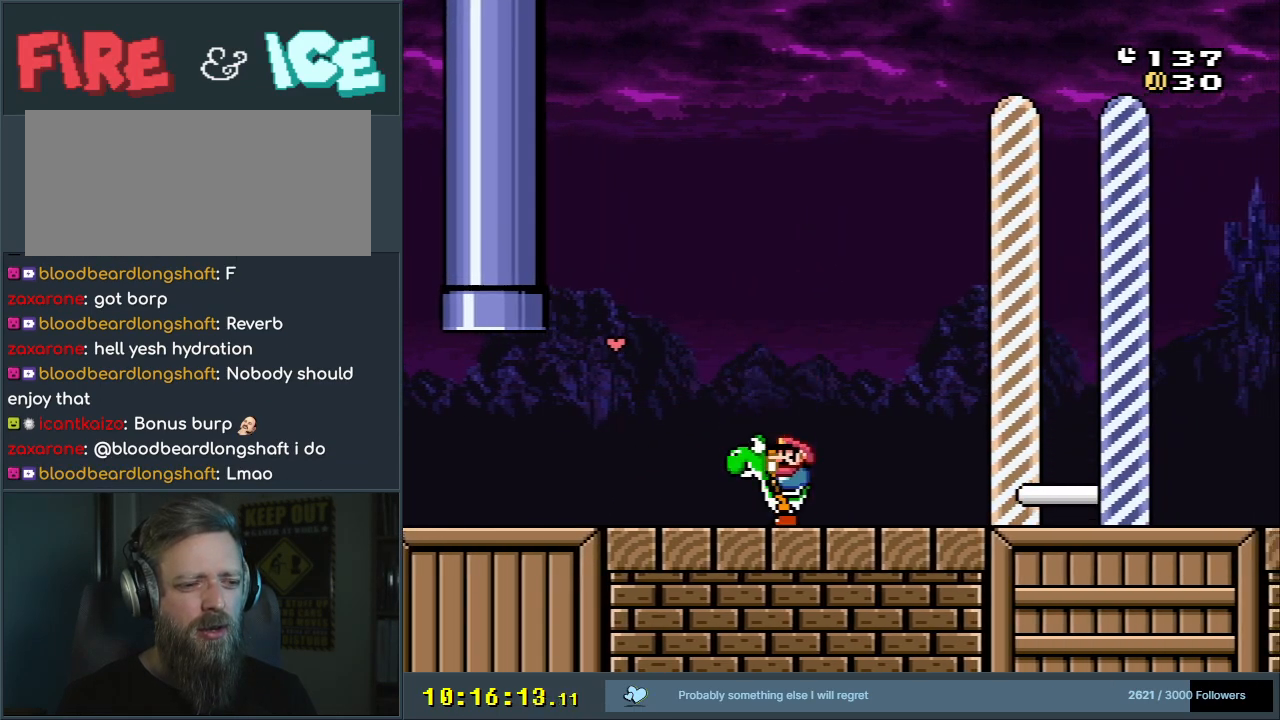
{"buttons": ["Y"], "events": []}
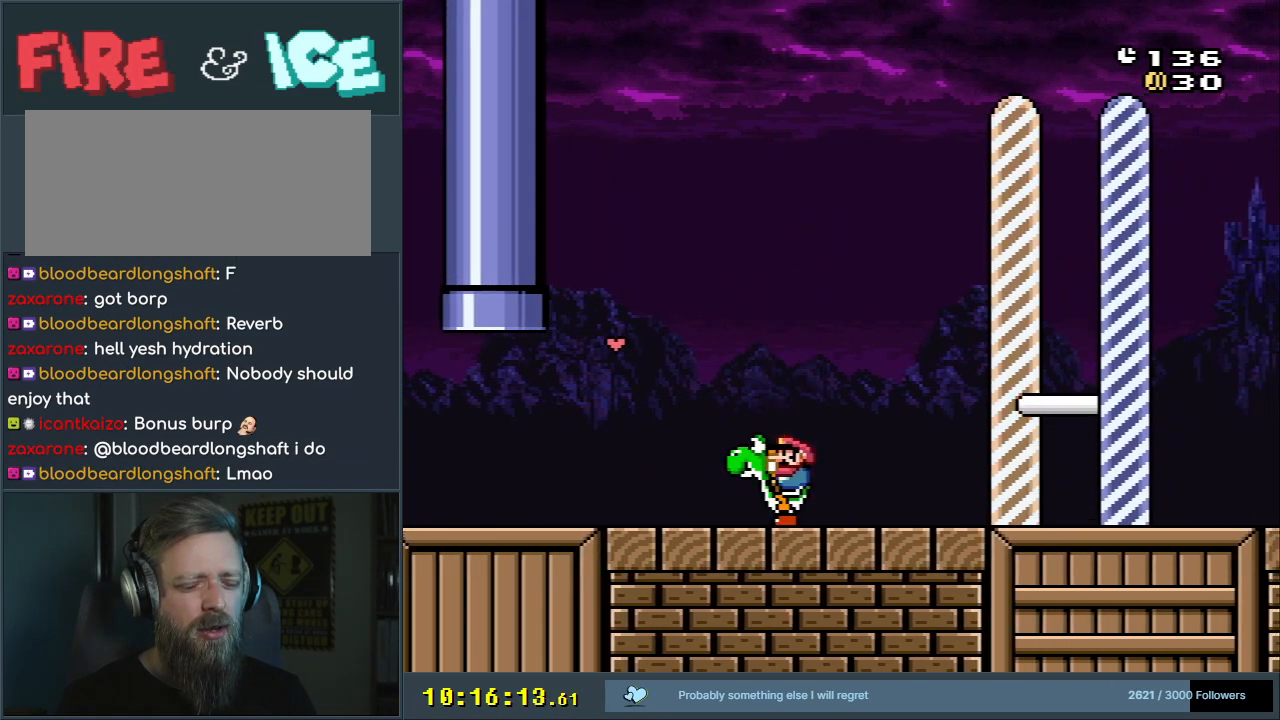
{"buttons": ["Y"], "events": []}
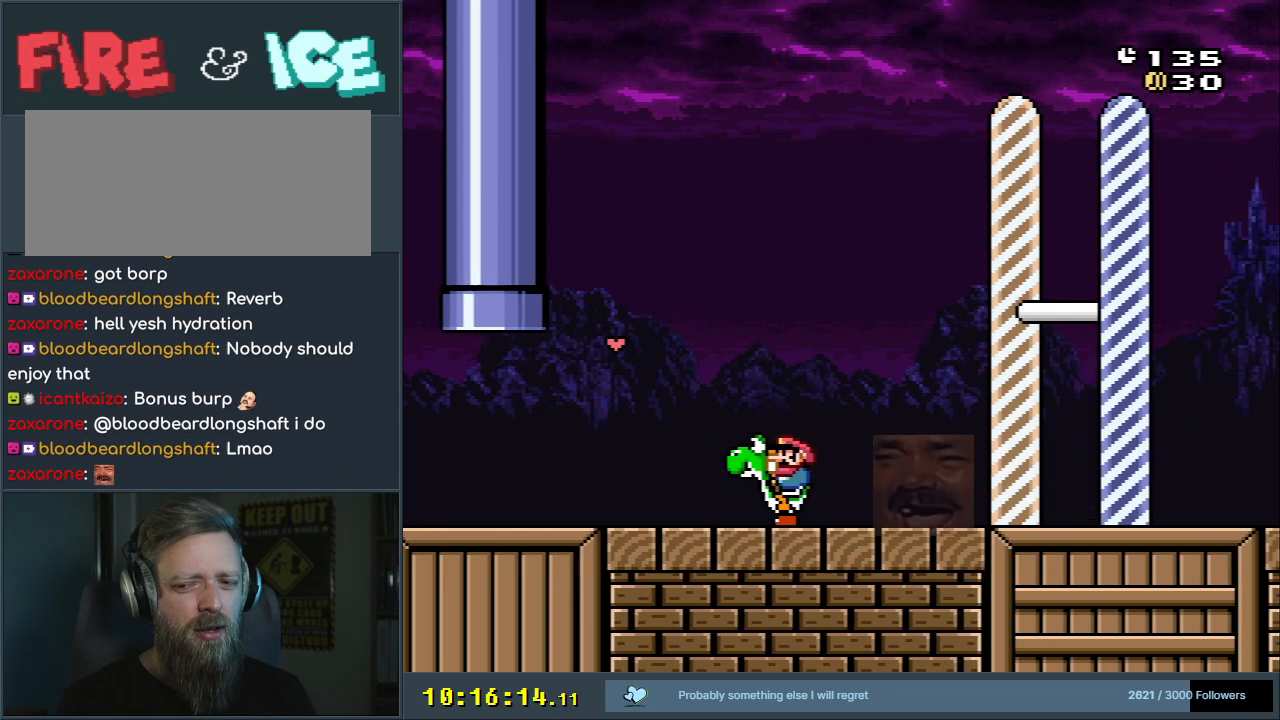
{"buttons": ["Y"], "events": []}
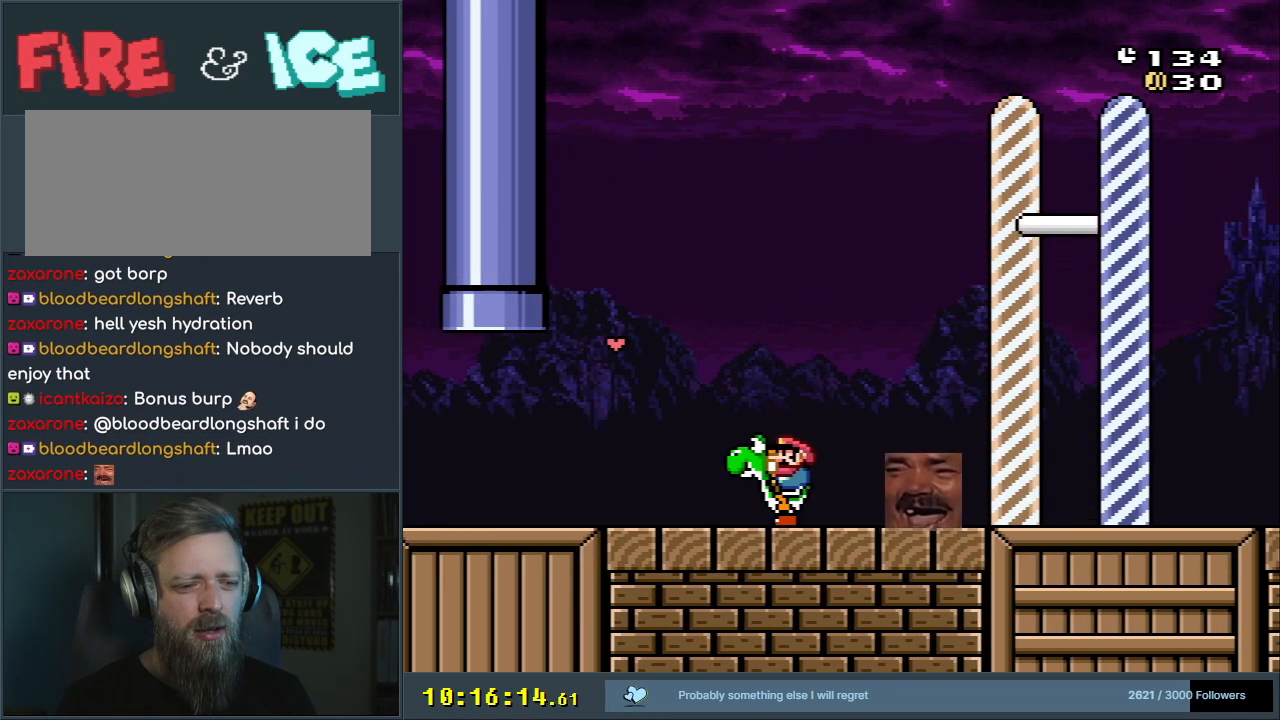
{"buttons": ["Y"], "events": []}
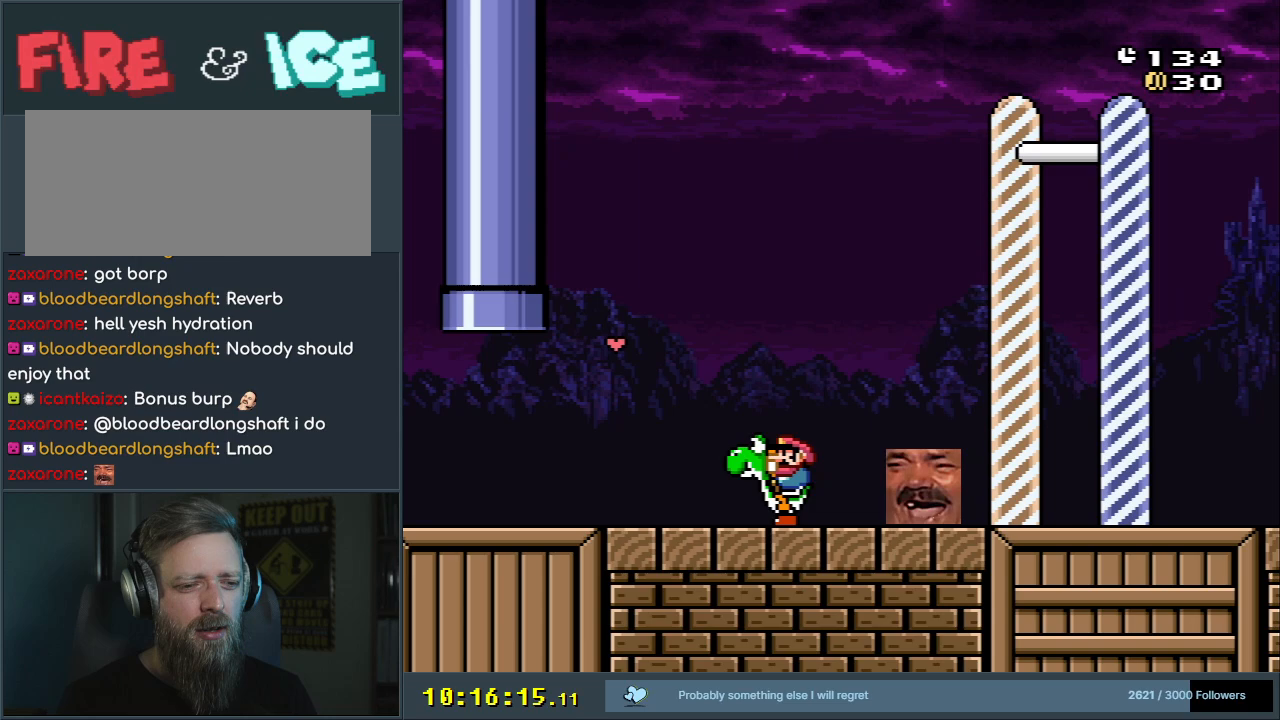
{"buttons": ["Y"], "events": []}
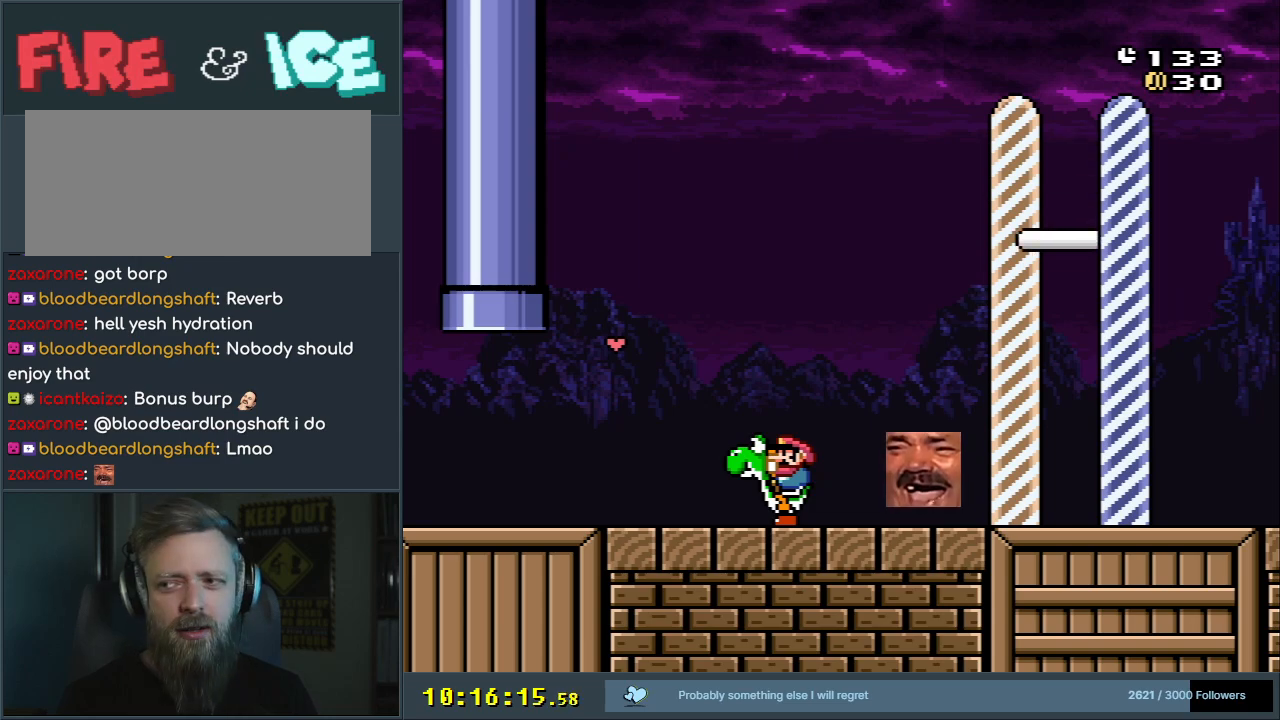
{"buttons": ["Y"], "events": []}
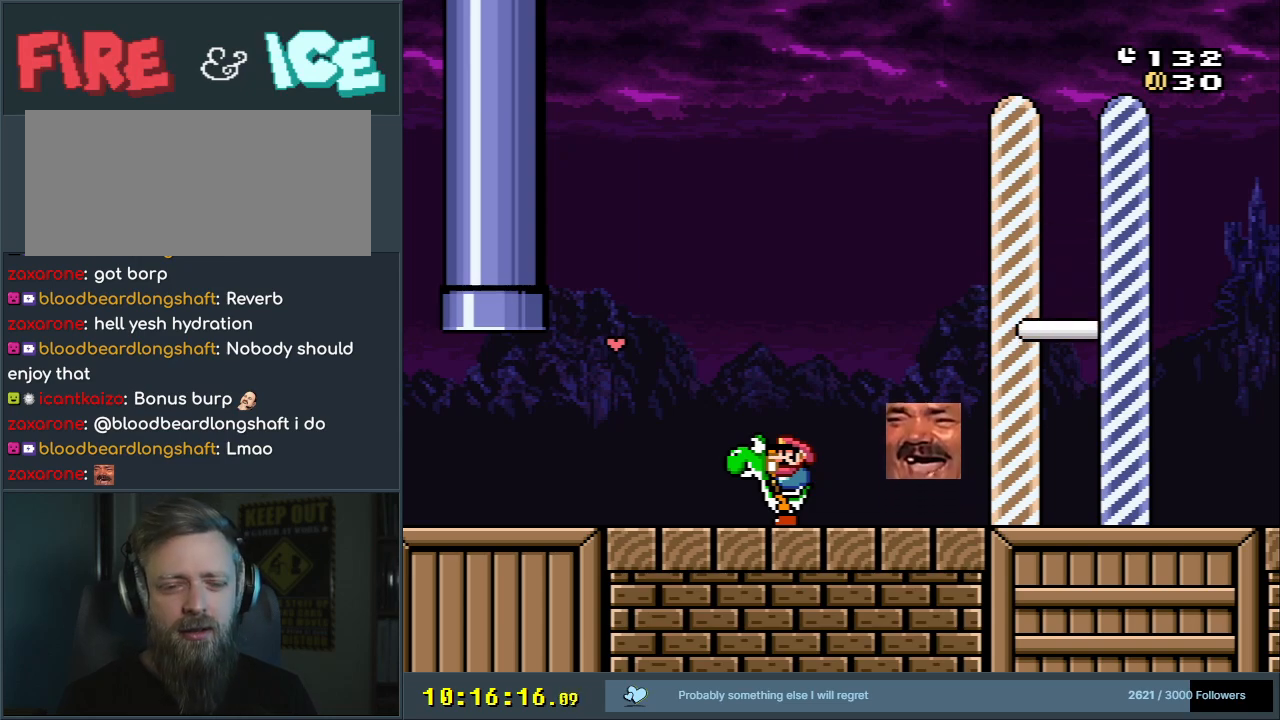
{"buttons": ["Y", "DPAD_LEFT"], "events": [[283, "DPAD_LEFT", "down"]]}
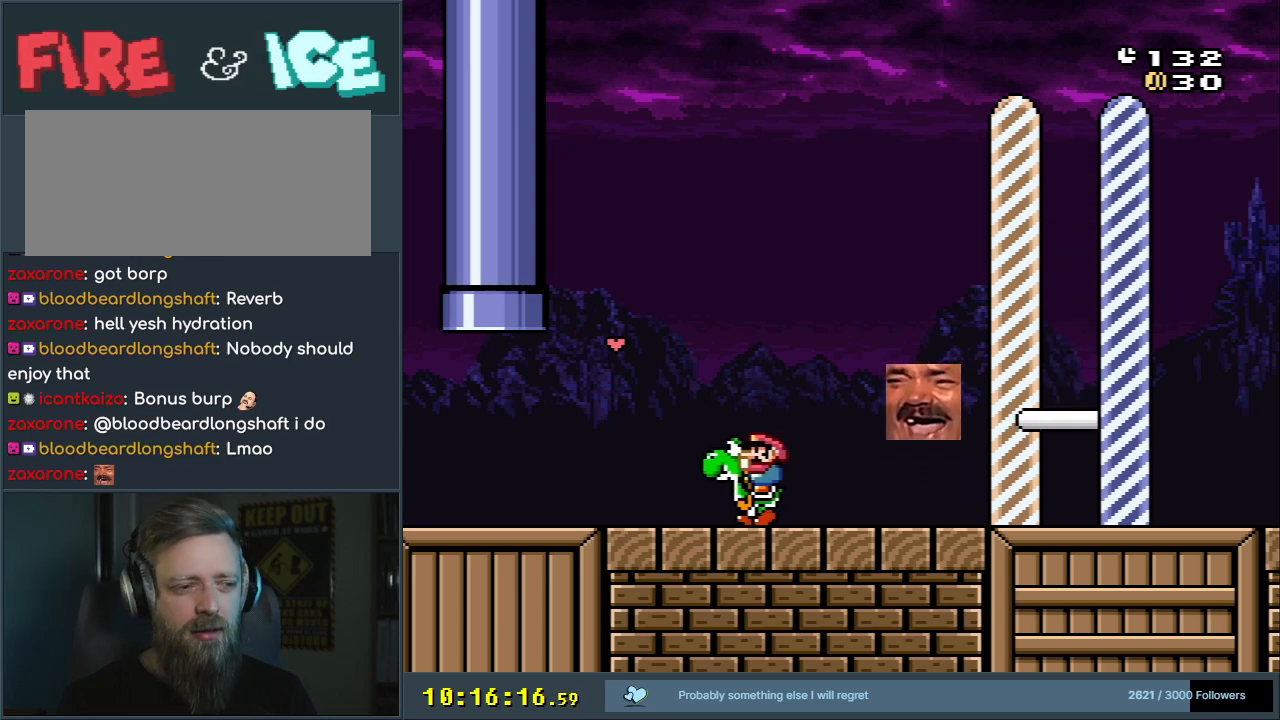
{"buttons": ["Y"], "events": [[133, "DPAD_LEFT", "up"]]}
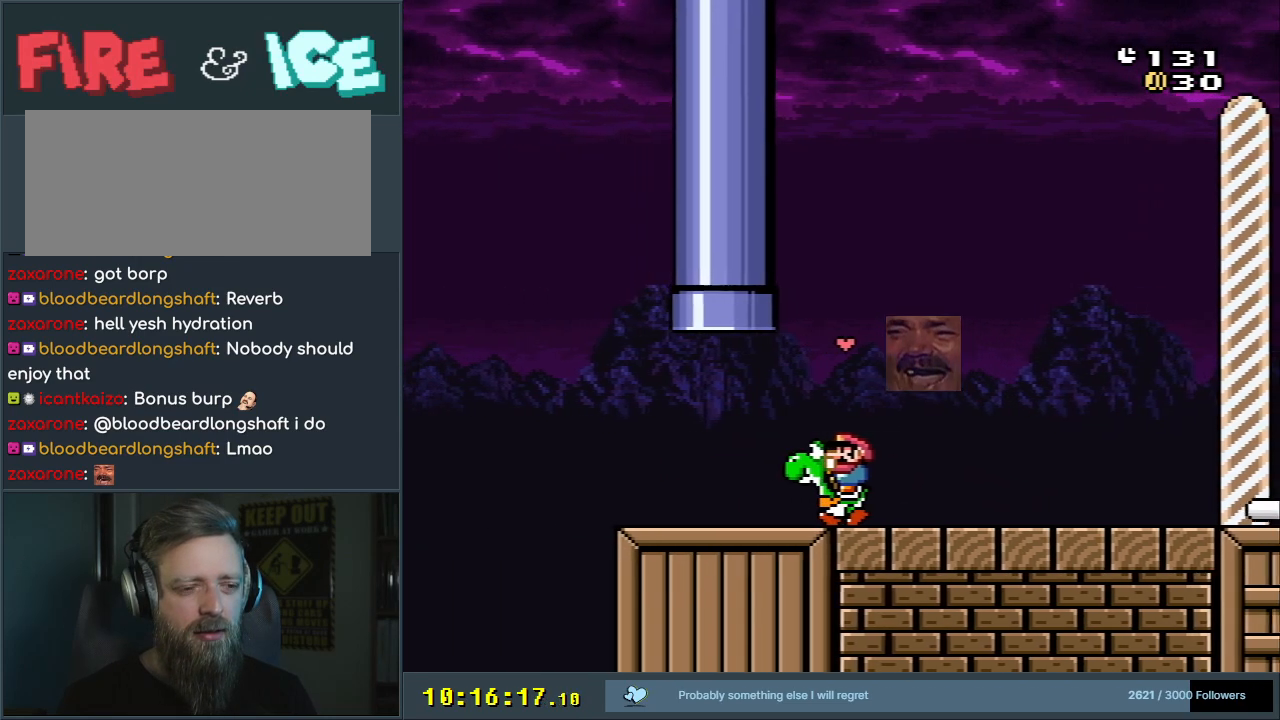
{"buttons": ["B", "Y", "DPAD_LEFT"], "events": [[183, "DPAD_LEFT", "down"], [467, "B", "down"]]}
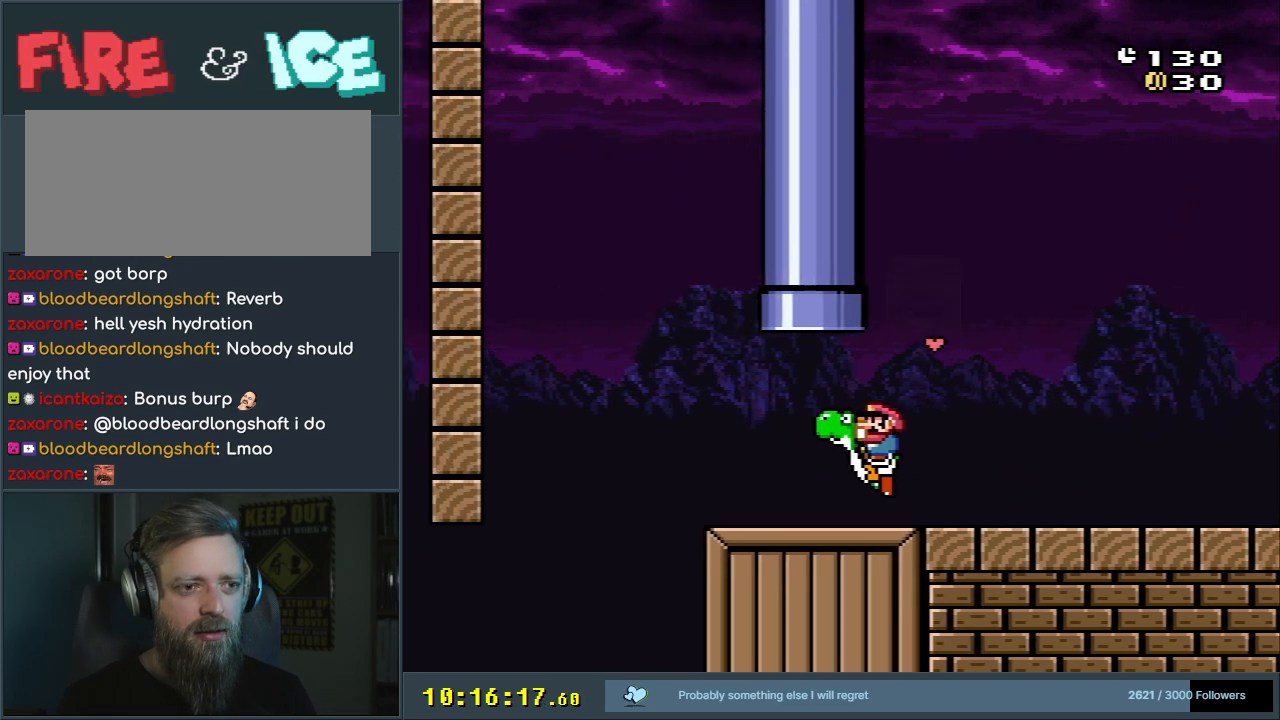
{"buttons": ["Y"], "events": [[50, "DPAD_UP", "down"], [83, "DPAD_LEFT", "up"], [117, "DPAD_RIGHT", "down"], [433, "DPAD_RIGHT", "up"], [450, "DPAD_UP", "up"], [500, "B", "up"]]}
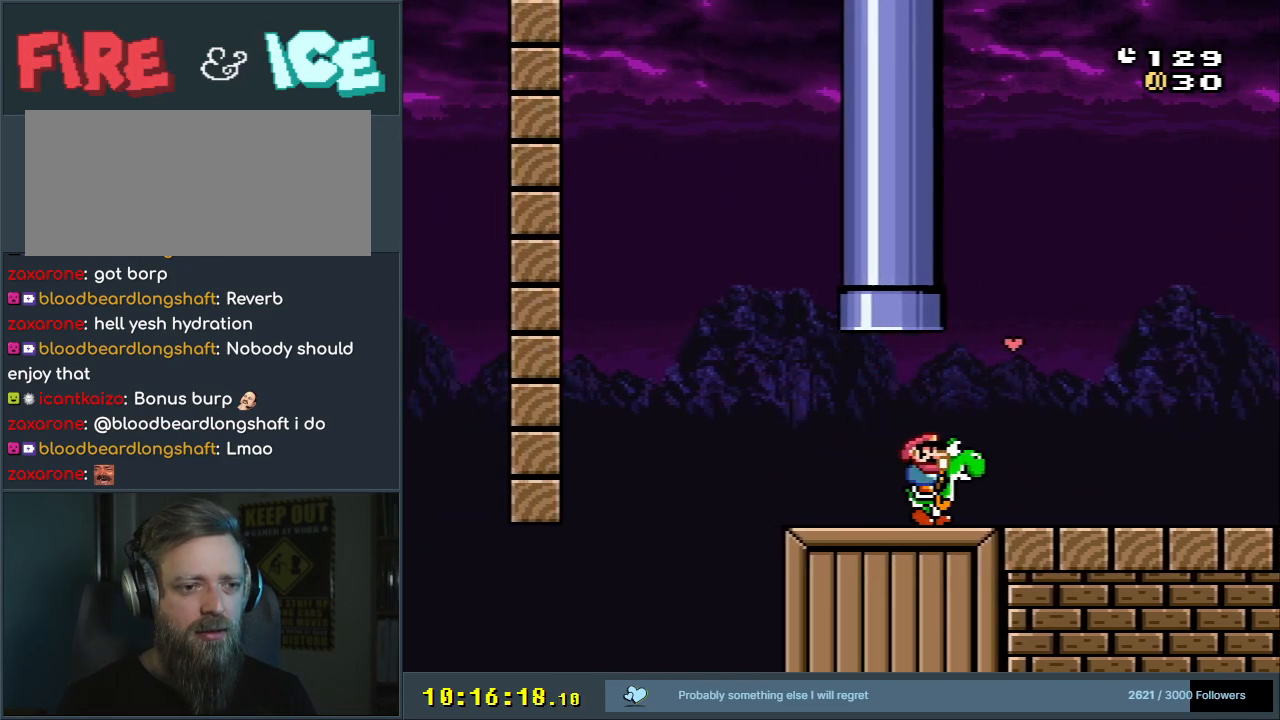
{"buttons": ["B", "Y", "DPAD_UP", "DPAD_RIGHT"], "events": [[83, "DPAD_LEFT", "down"], [100, "DPAD_UP", "down"], [150, "B", "down"], [217, "DPAD_LEFT", "up"], [417, "DPAD_RIGHT", "down"]]}
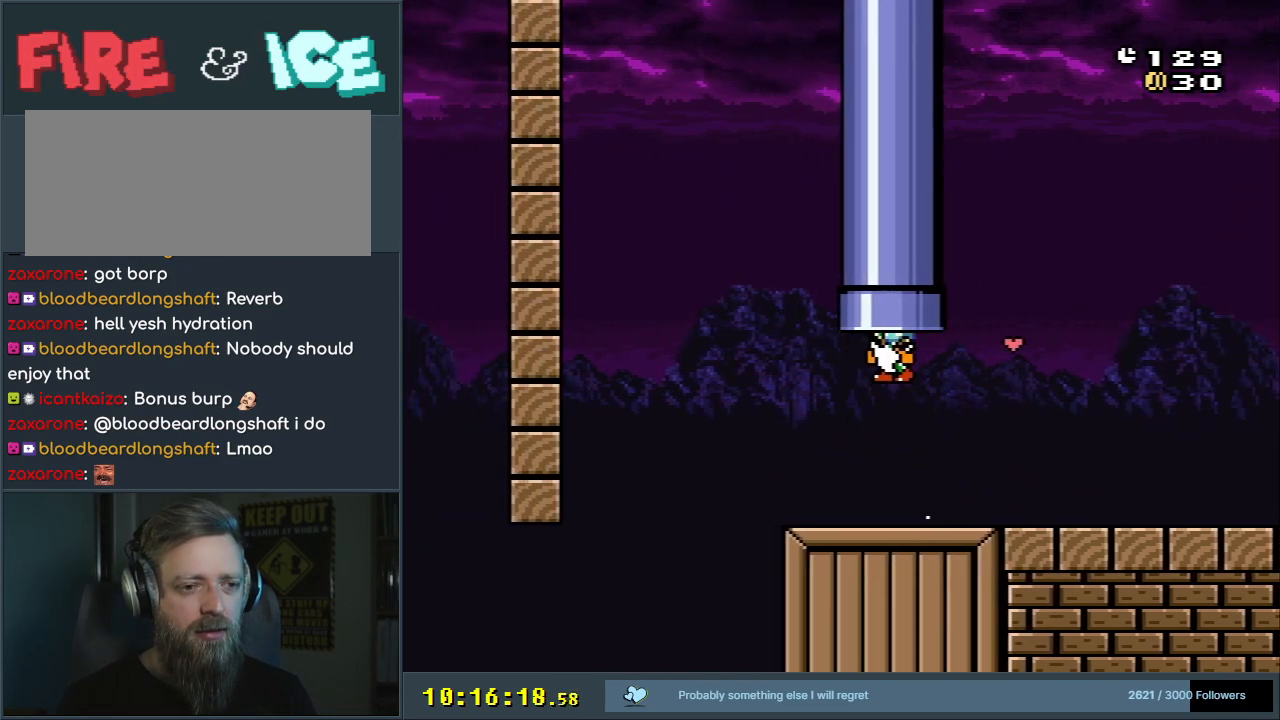
{"buttons": ["B", "Y"], "events": [[33, "DPAD_RIGHT", "up"], [100, "DPAD_UP", "up"]]}
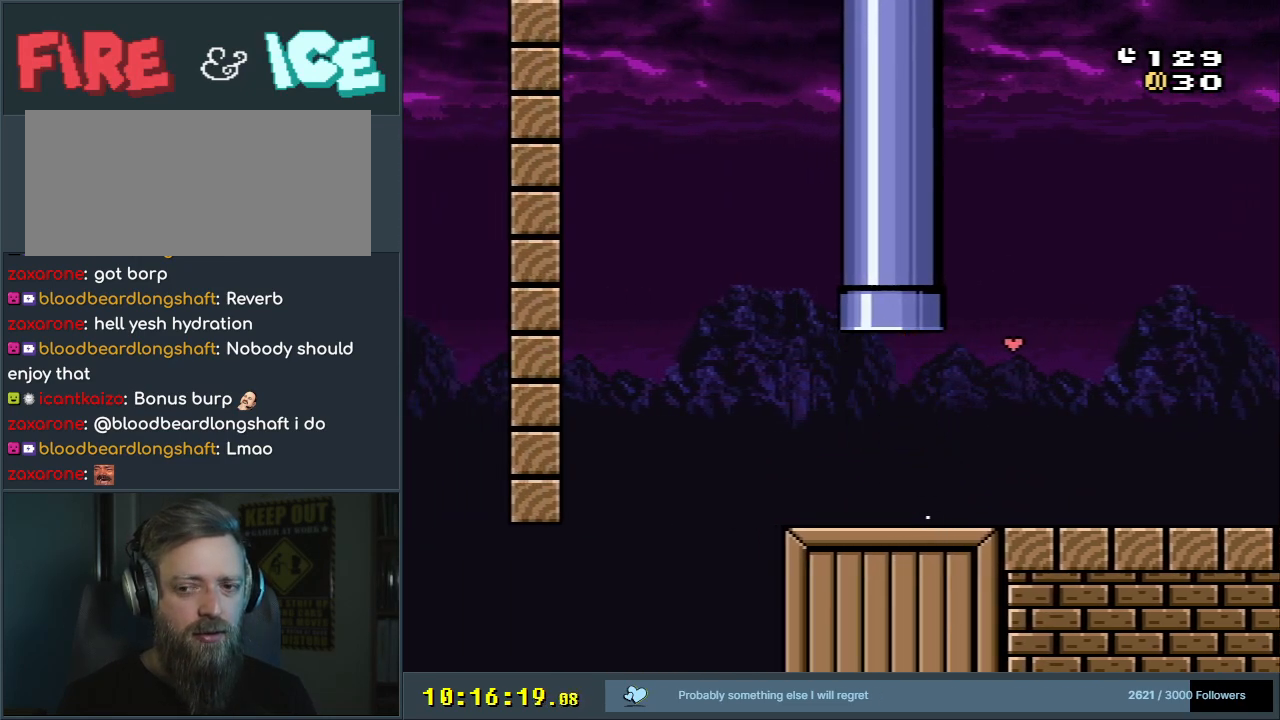
{"buttons": ["B", "Y"], "events": []}
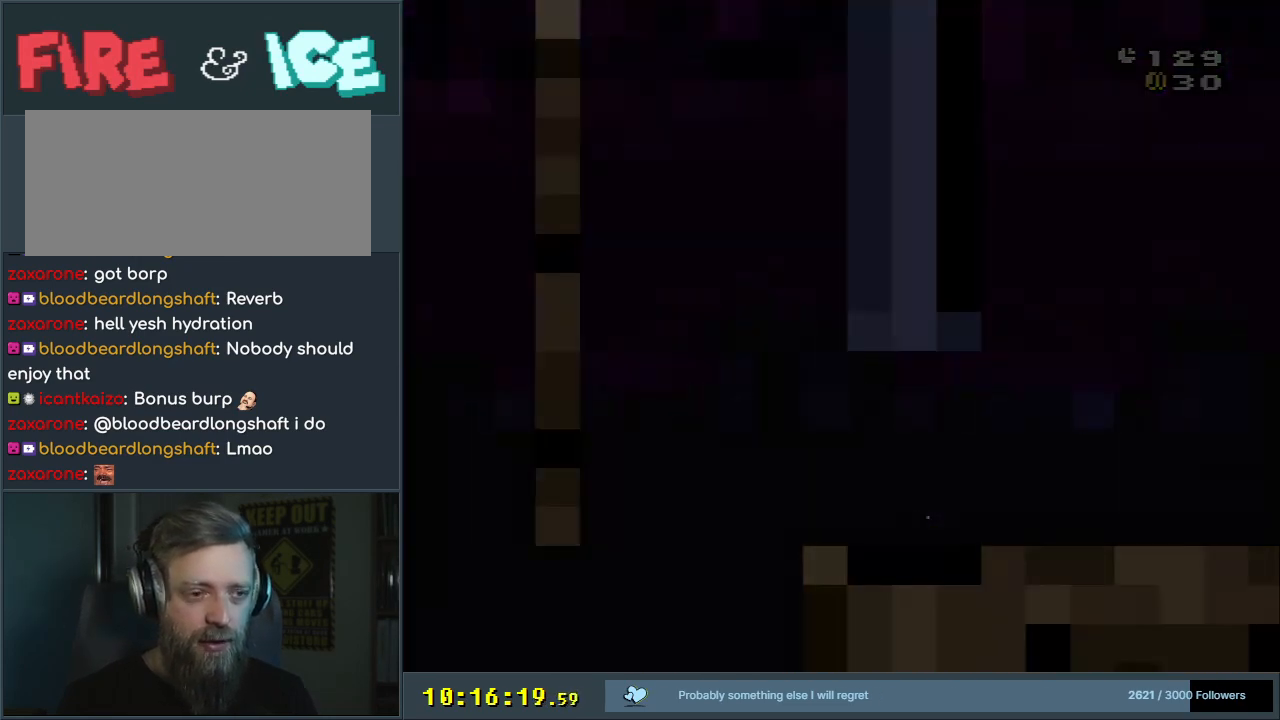
{"buttons": ["B", "Y"], "events": []}
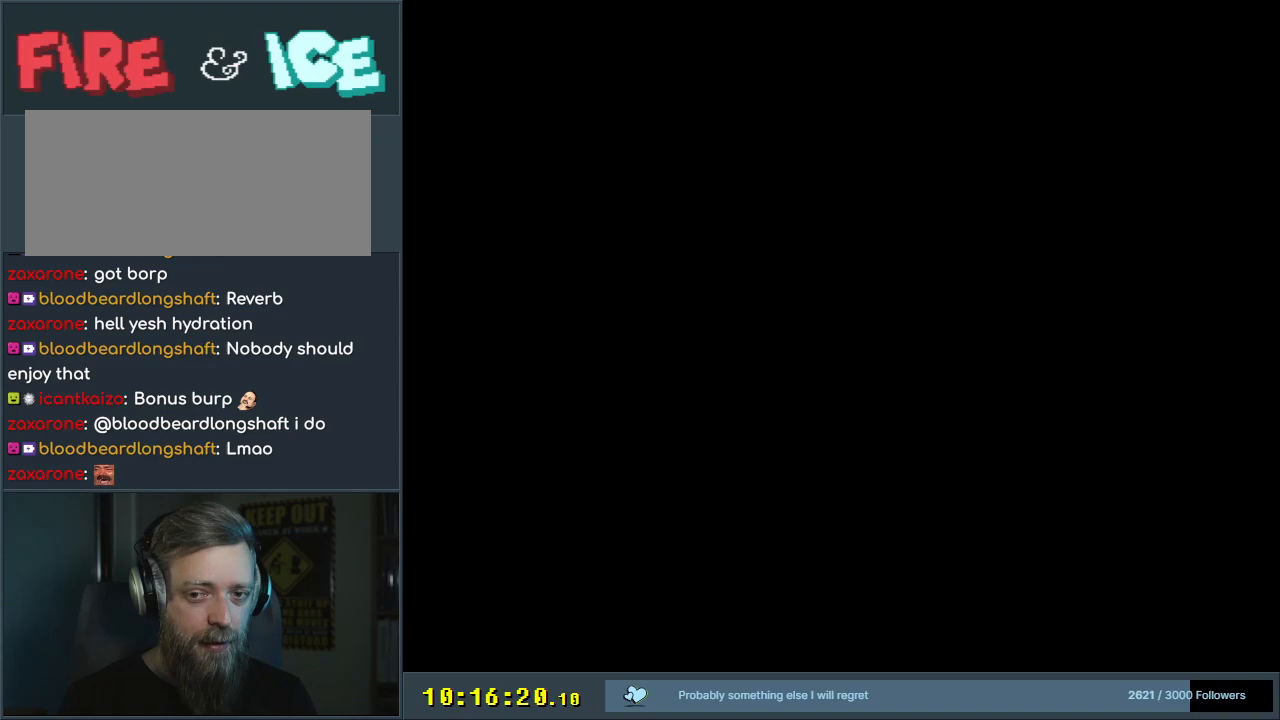
{"buttons": ["B", "Y"], "events": []}
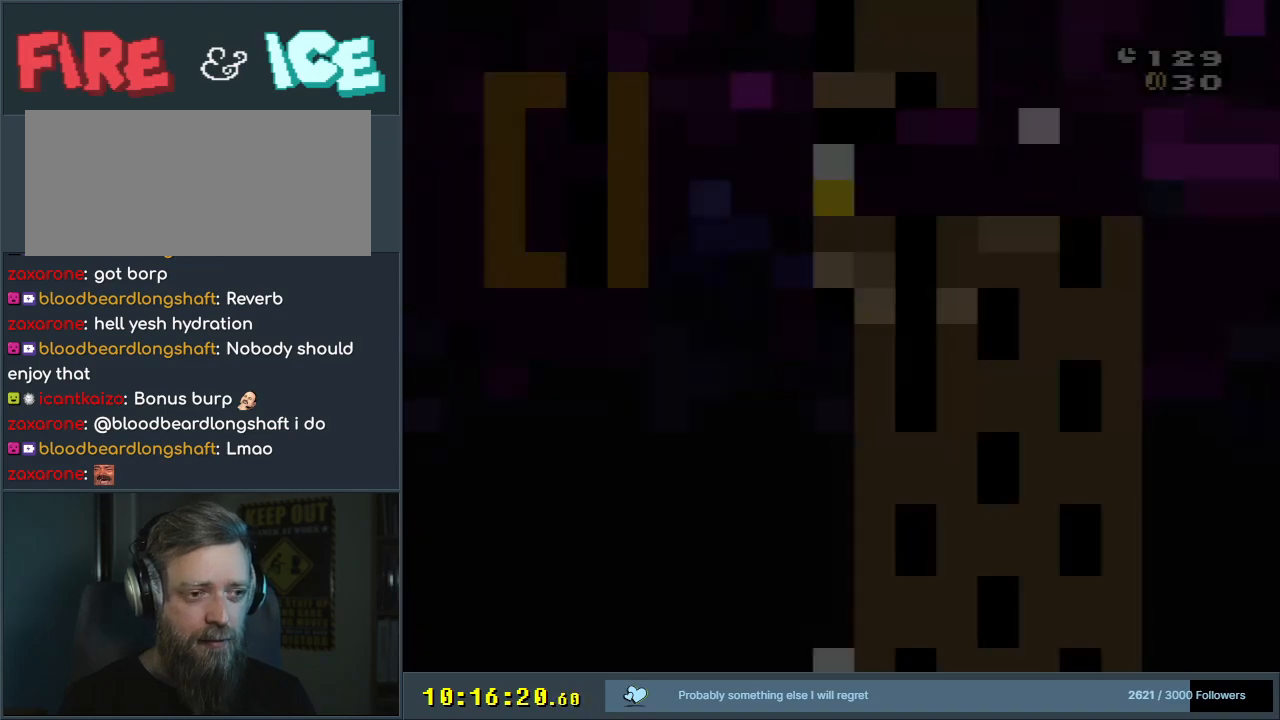
{"buttons": ["B", "Y"], "events": []}
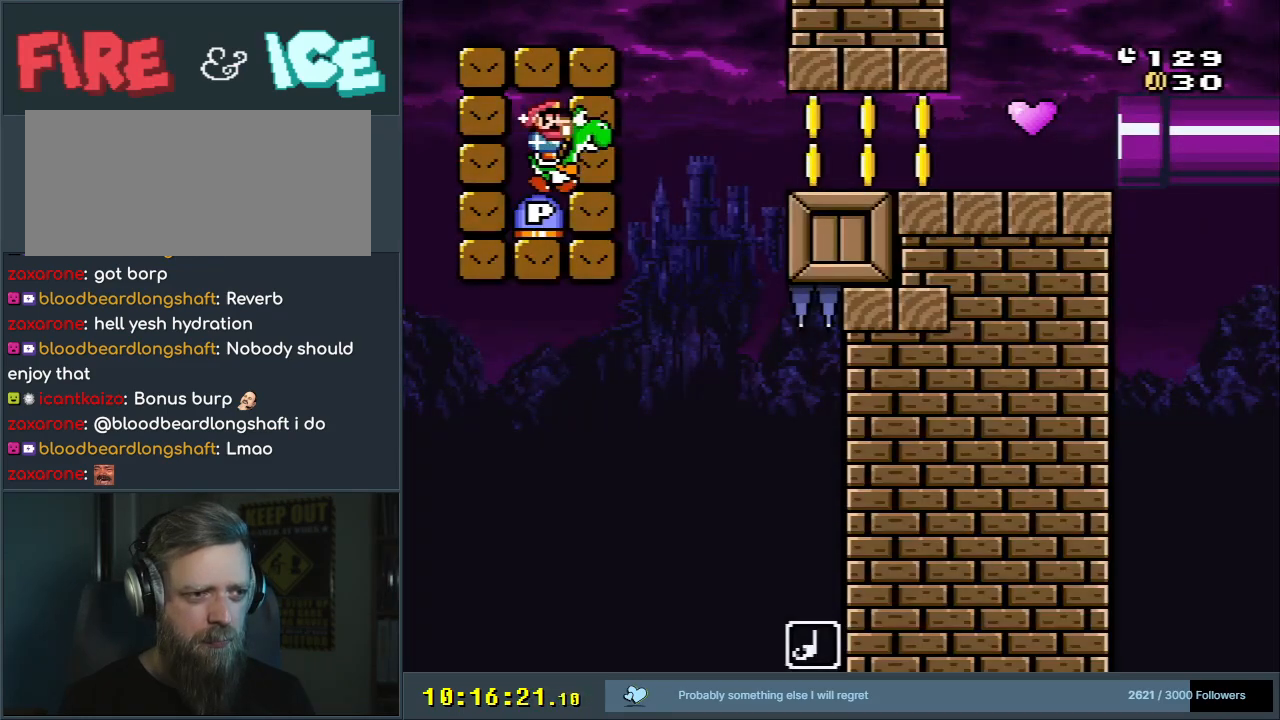
{"buttons": ["B", "Y"], "events": []}
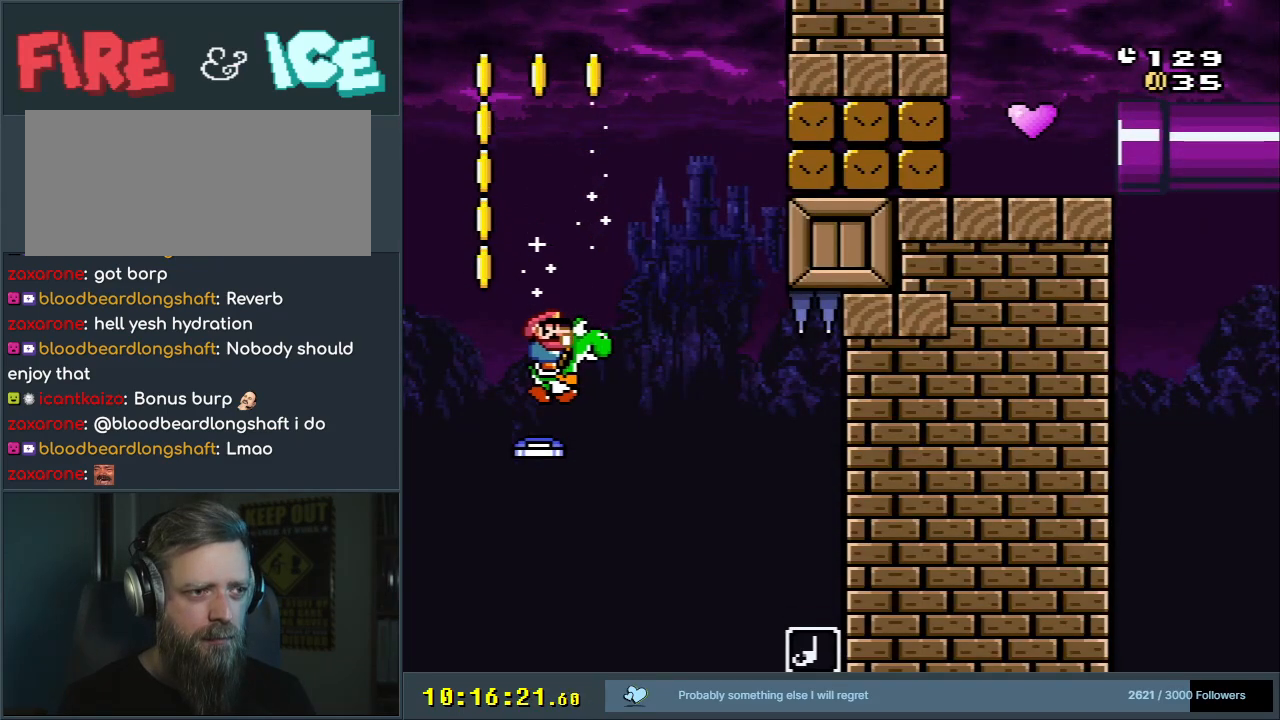
{"buttons": ["A", "B", "X"], "events": [[17, "DPAD_RIGHT", "down"], [17, "DPAD_UP", "down"], [33, "DPAD_UP", "up"], [150, "A", "down"], [150, "X", "down"], [250, "DPAD_RIGHT", "up"], [500, "Y", "up"]]}
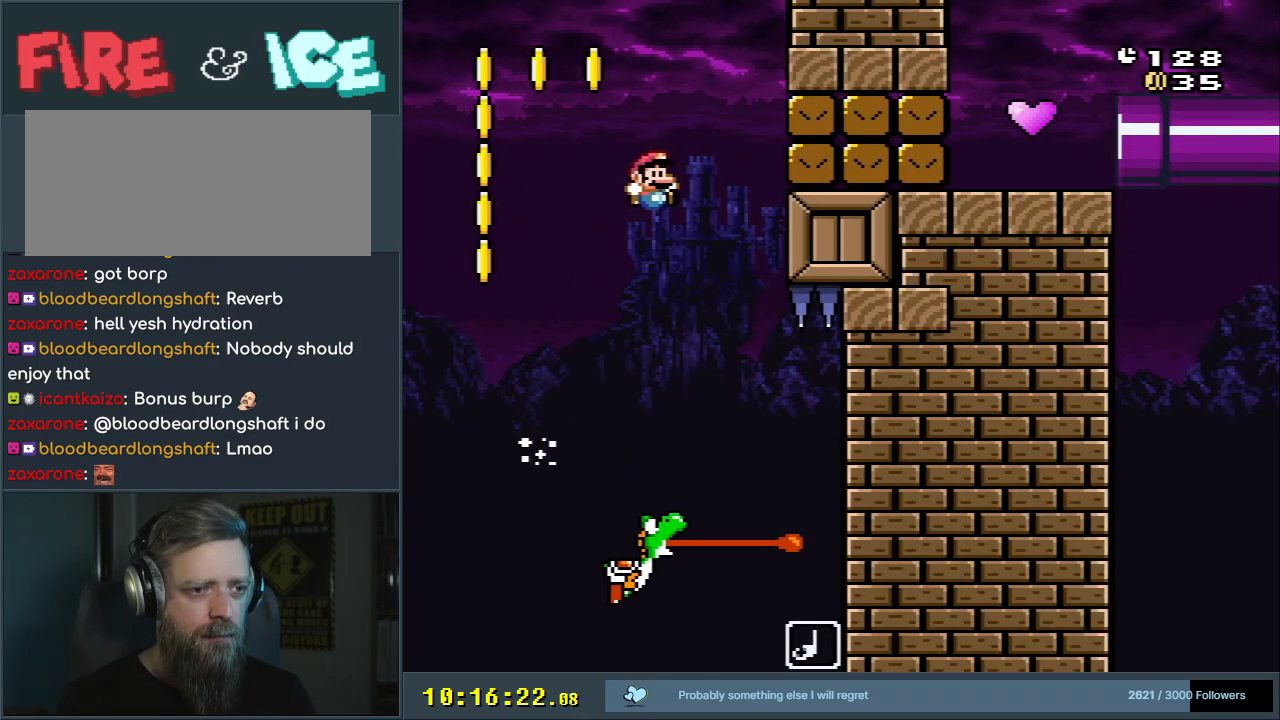
{"buttons": ["A", "B", "X", "Y", "DPAD_RIGHT"], "events": [[117, "B", "up"], [233, "DPAD_LEFT", "down"], [350, "B", "down"], [417, "DPAD_LEFT", "up"], [417, "DPAD_RIGHT", "down"], [450, "Y", "down"]]}
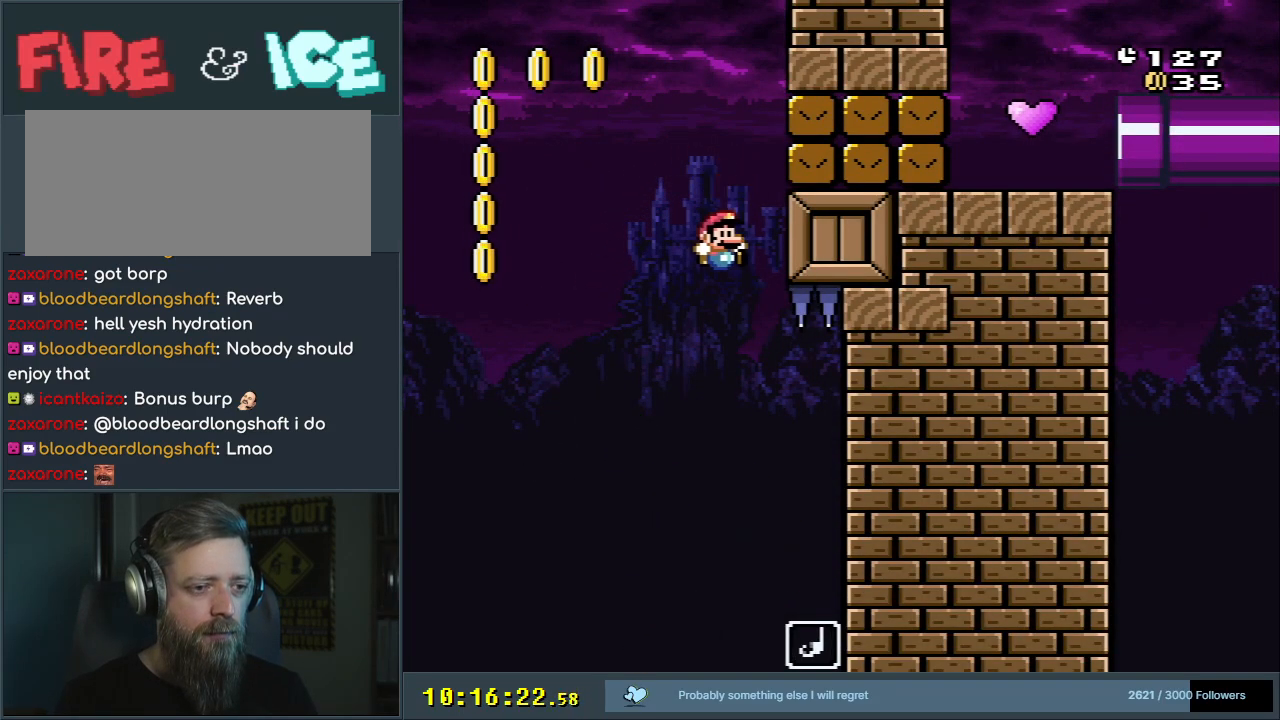
{"buttons": [], "events": [[50, "A", "up"], [117, "DPAD_RIGHT", "up"], [167, "X", "up"], [183, "B", "up"], [500, "Y", "up"]]}
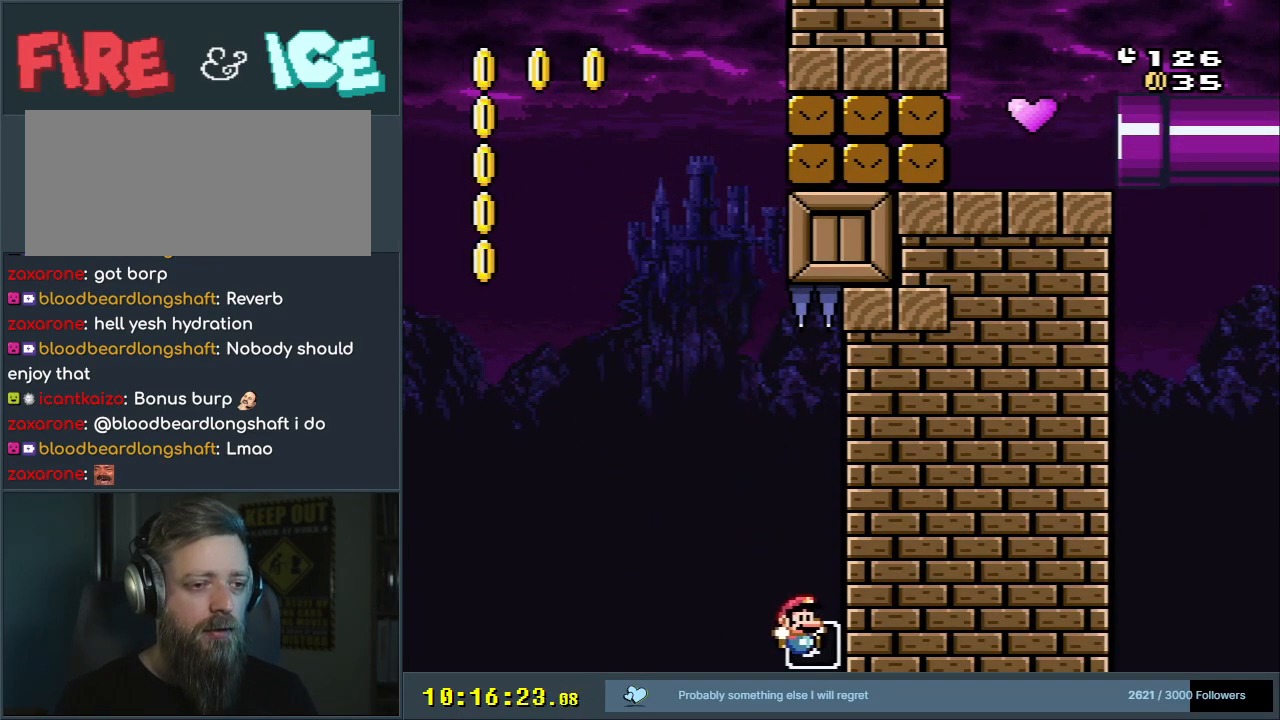
{"buttons": [], "events": []}
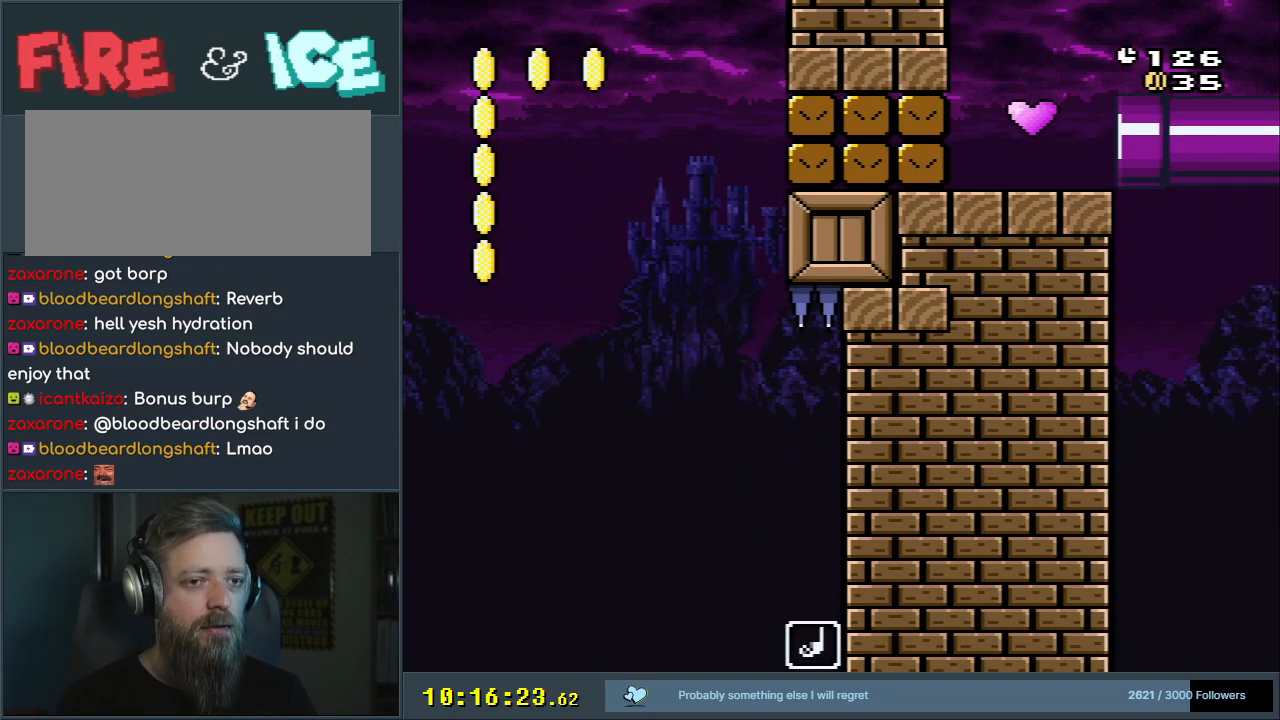
{"buttons": [], "events": []}